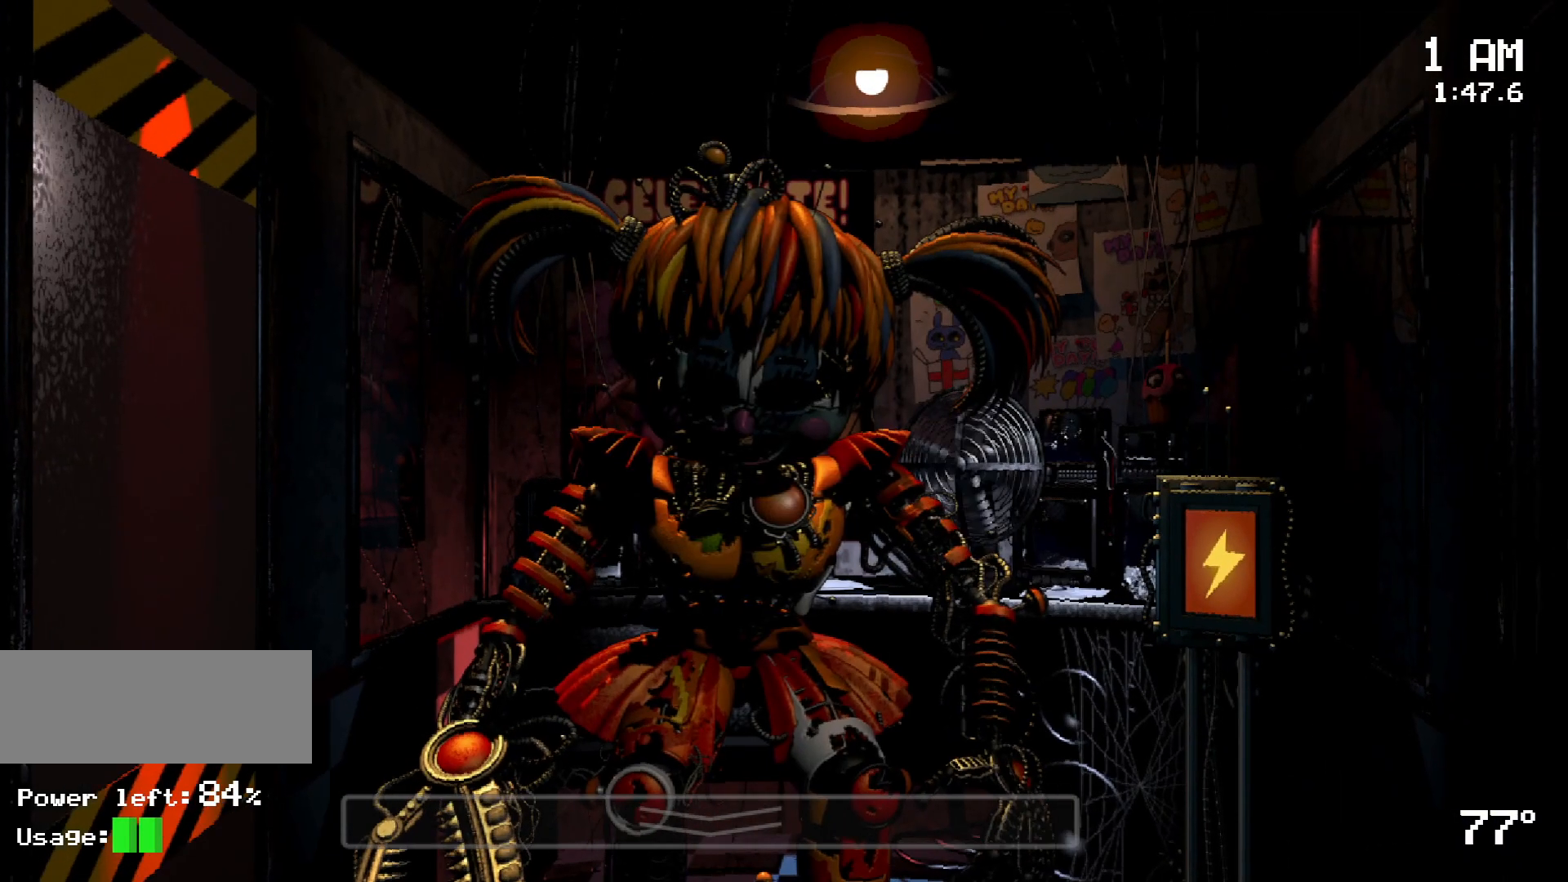
Gameplay with keyboard and mouse; each line is a JSON object with the keys and mouse buttons held at the frame after it. "events" lists presses ("down") and releases ("up") of "a", "d", "s", "w", "mouse_left", "mouse_wheel" and "mouse_right" between this image and that frame as [ms after this image, input, new state], when the widget could be followed in between. "mouse_left", "mouse_wheel", "mouse_right" = the "left", "wheel", "right" buttons of the "mouse" list. No other keys are recorded. "wheel" means that the mouse wheel is clicked or scrolled. Mouse movement is not recorded.
{"keys": [], "mouse": [], "events": []}
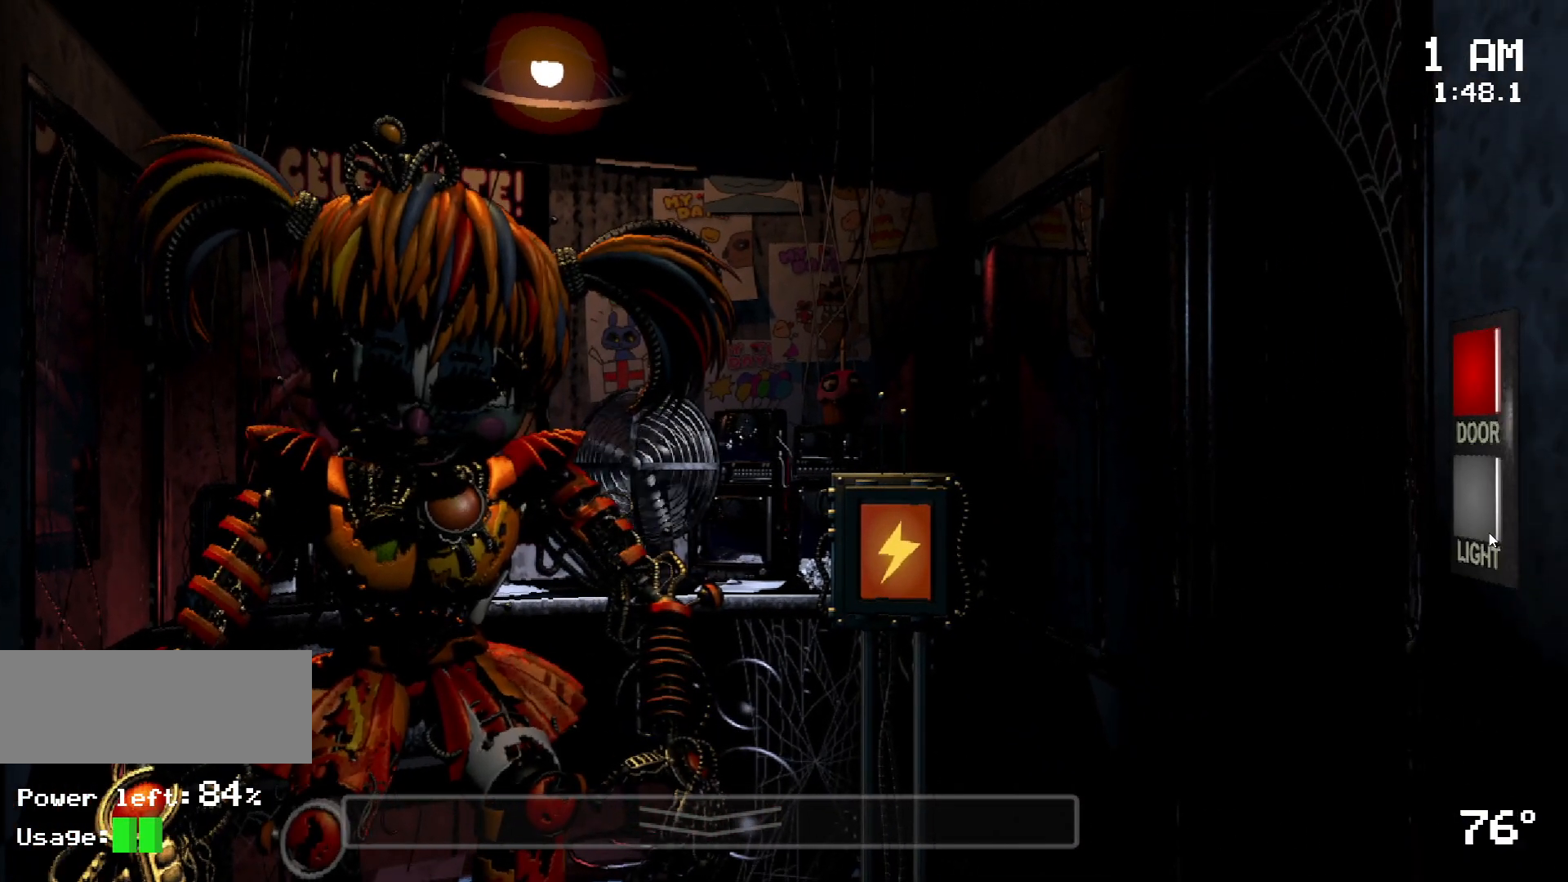
{"keys": [], "mouse": [], "events": []}
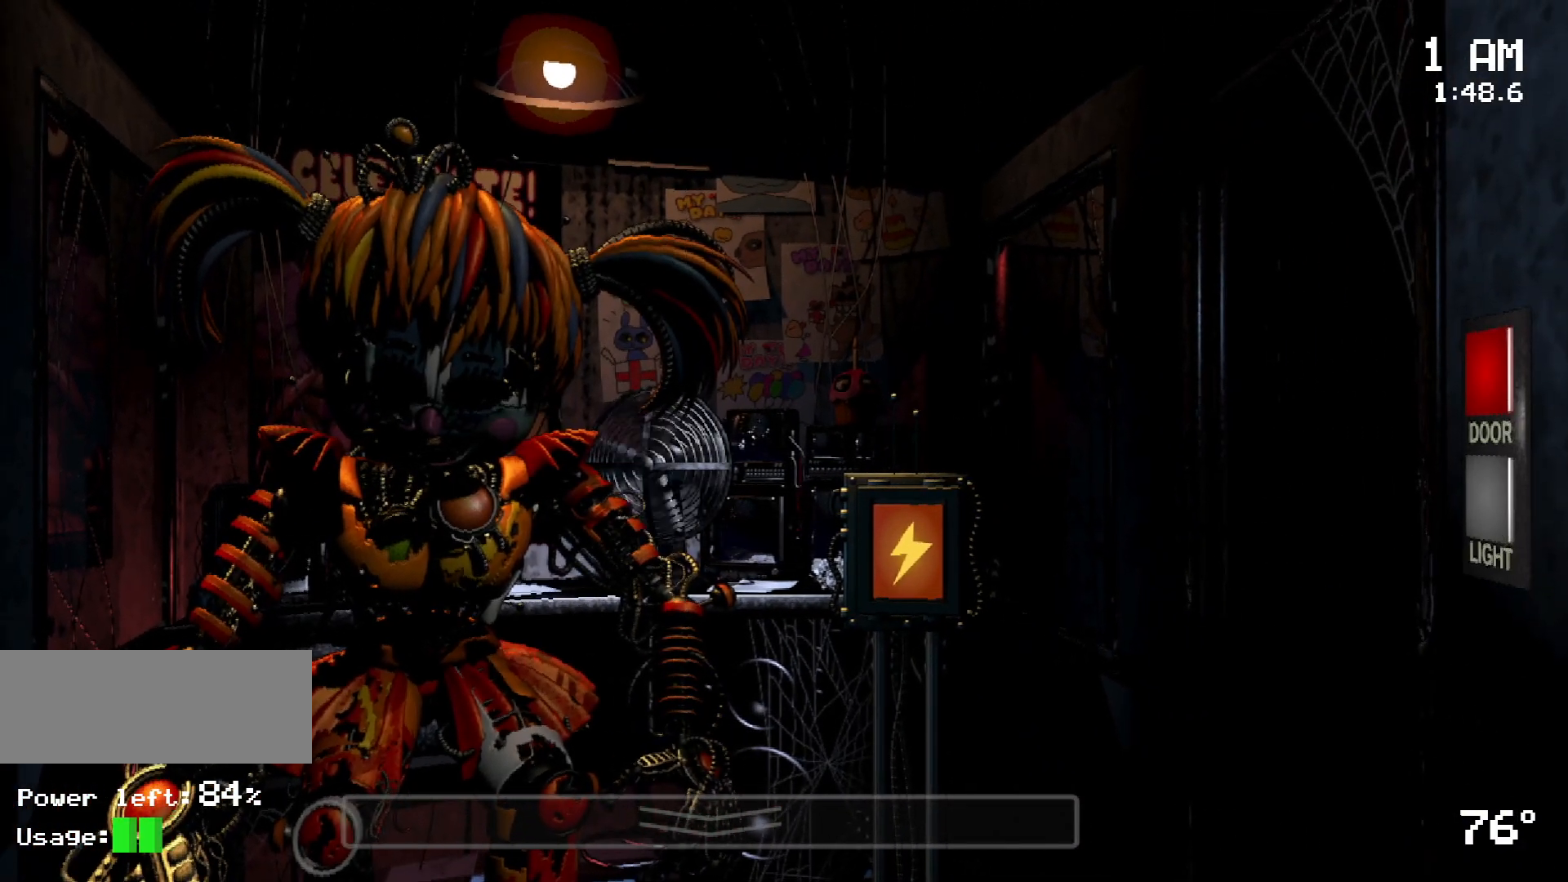
{"keys": [], "mouse": [], "events": []}
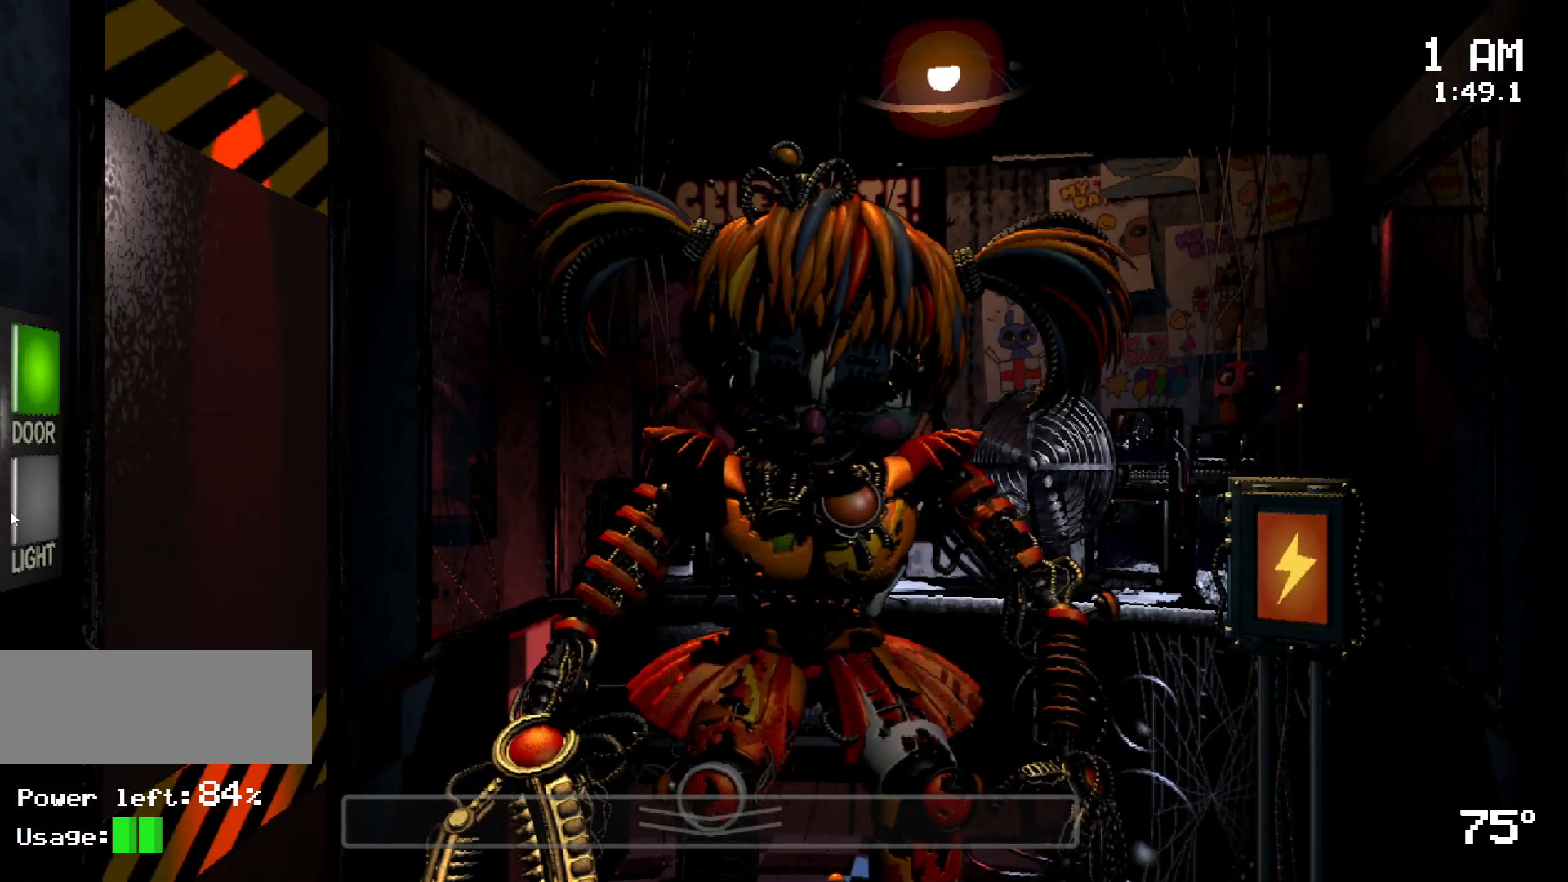
{"keys": [], "mouse": [], "events": [[317, "mouse_left", "down"], [400, "mouse_left", "up"]]}
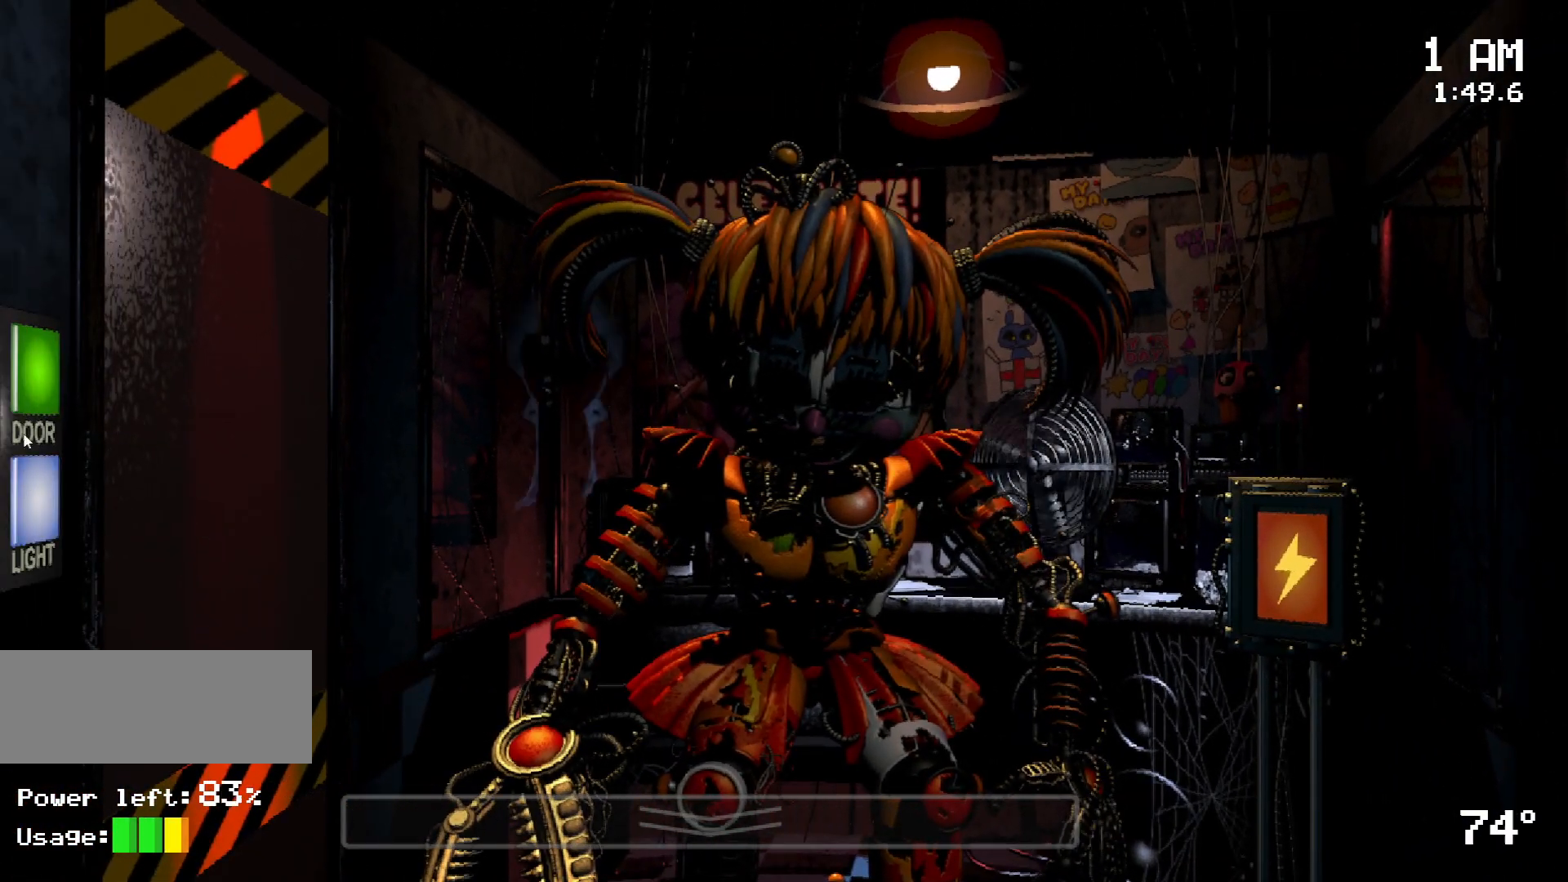
{"keys": [], "mouse": [], "events": []}
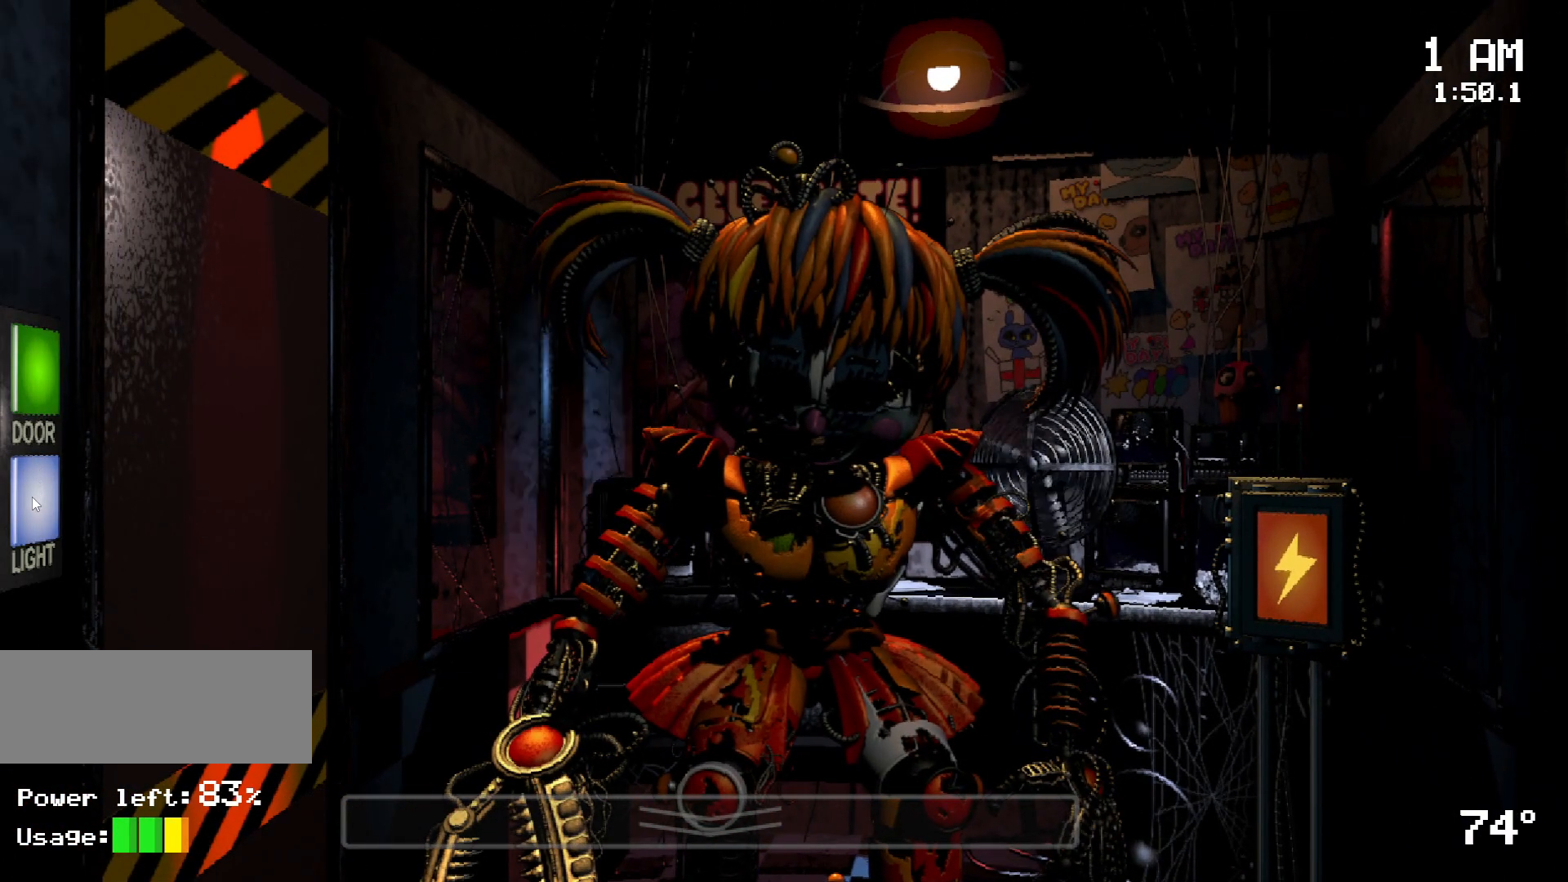
{"keys": ["s"], "mouse": [], "events": [[117, "mouse_left", "down"], [200, "mouse_left", "up"], [300, "mouse_left", "down"], [400, "mouse_left", "up"], [450, "s", "down"]]}
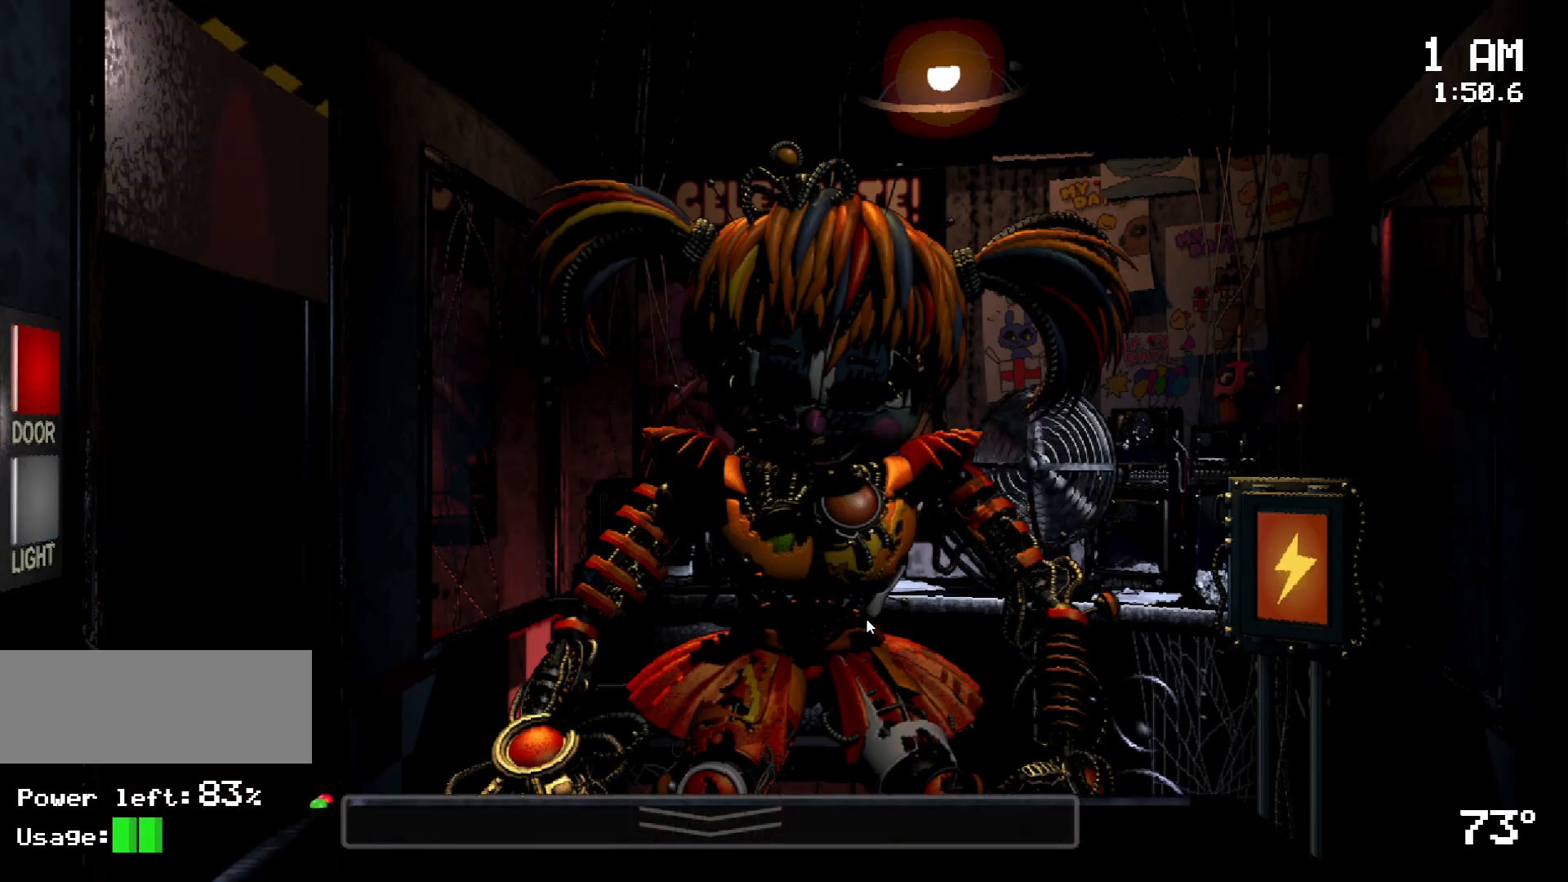
{"keys": ["s"], "mouse": []}
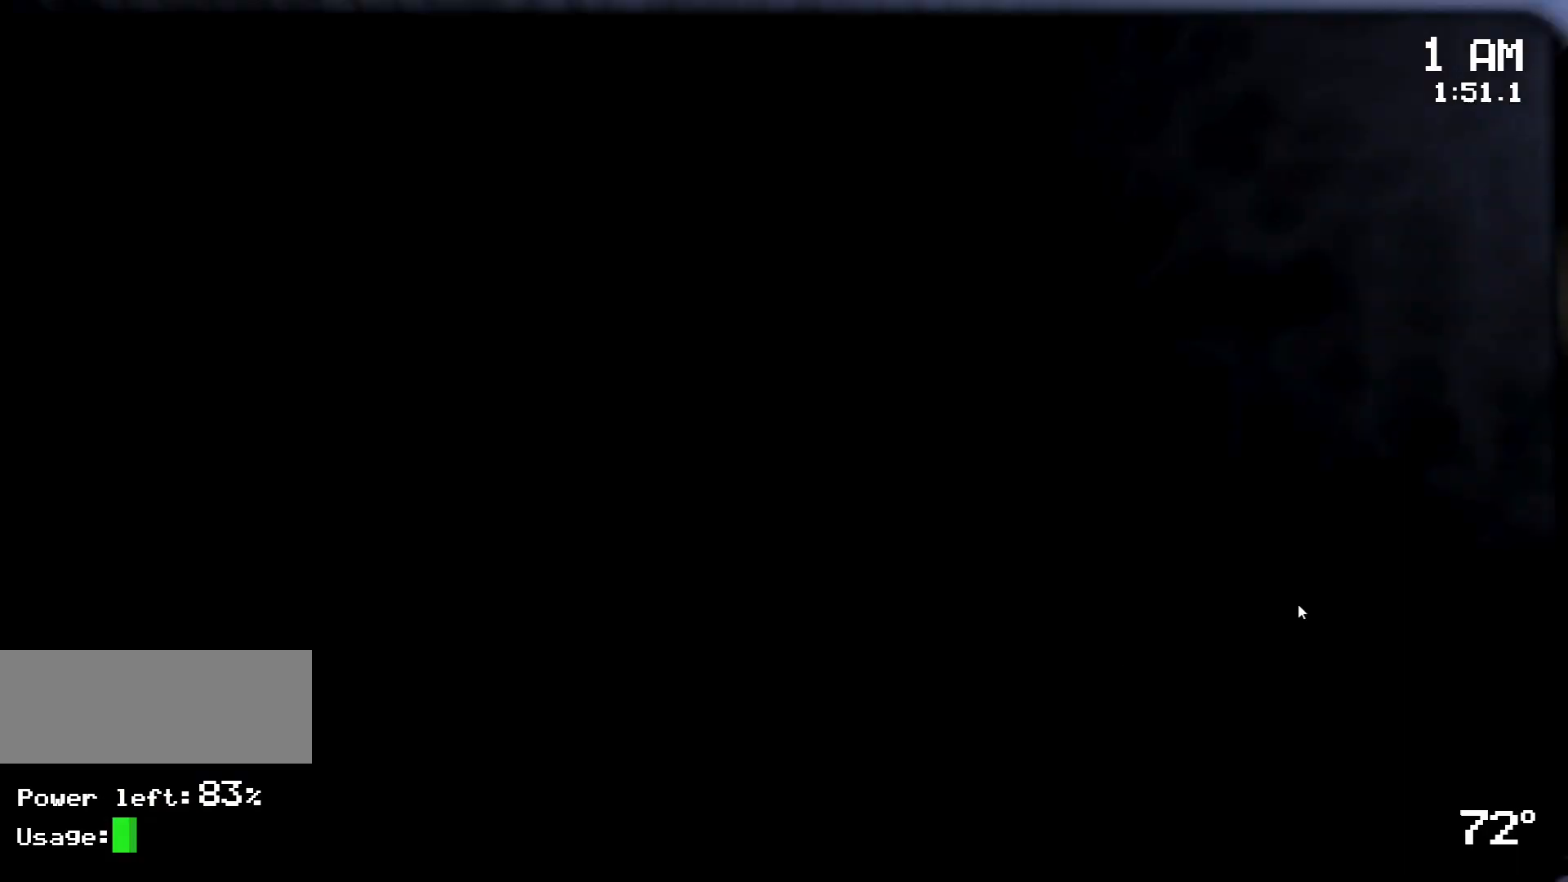
{"keys": [], "mouse": ["left"], "events": [[133, "s", "up"], [333, "mouse_left", "down"], [367, "mouse_left", "up"], [467, "mouse_left", "down"]]}
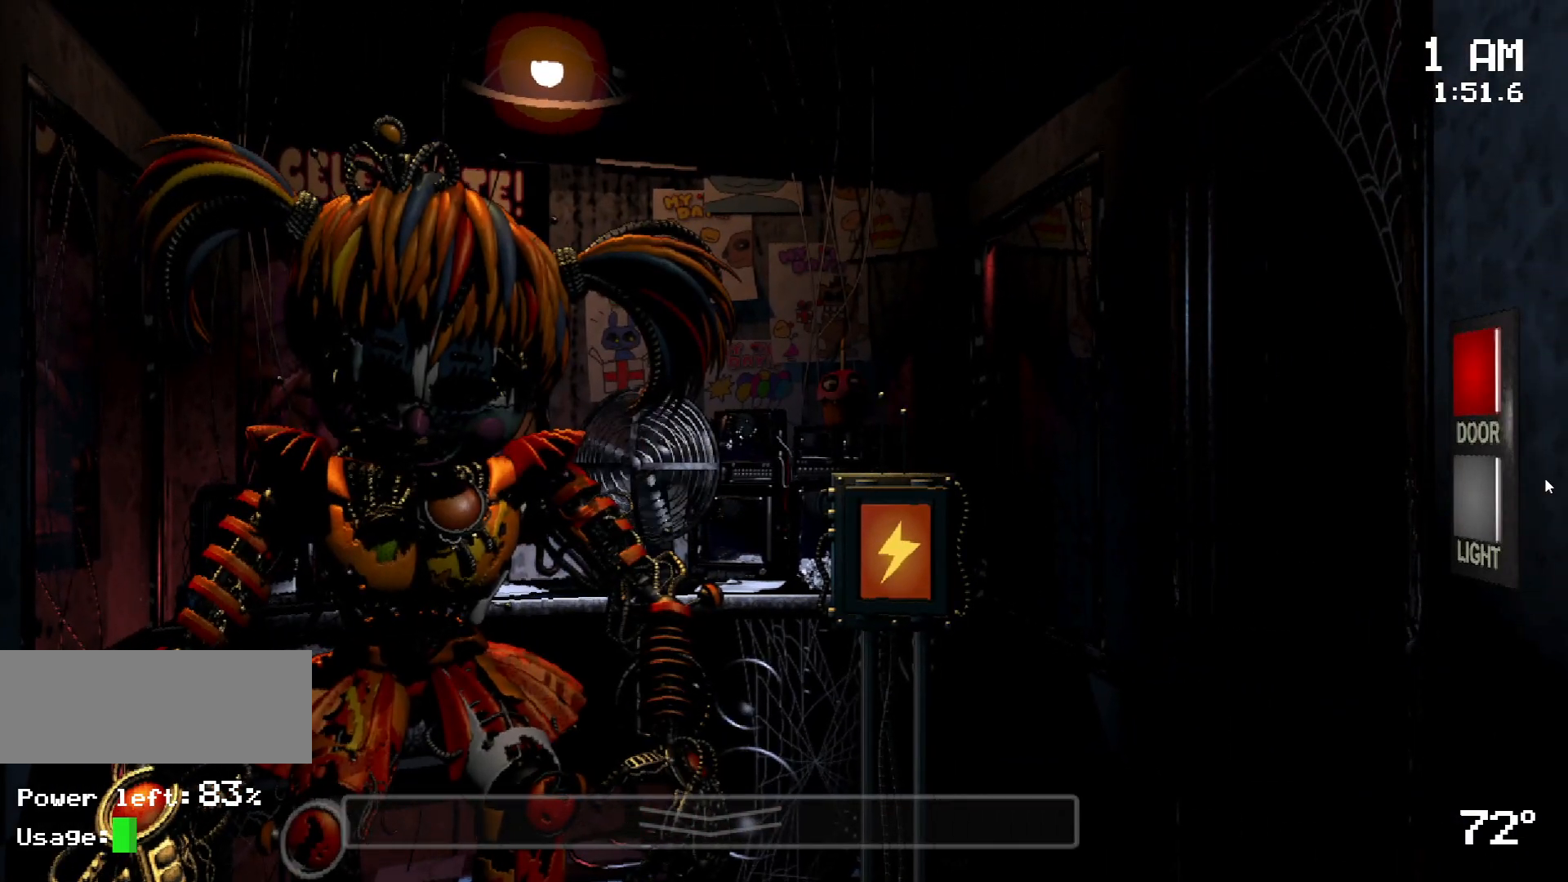
{"keys": [], "mouse": [], "events": [[67, "mouse_left", "up"], [117, "mouse_left", "down"], [200, "mouse_left", "up"], [300, "mouse_left", "down"], [383, "mouse_left", "up"]]}
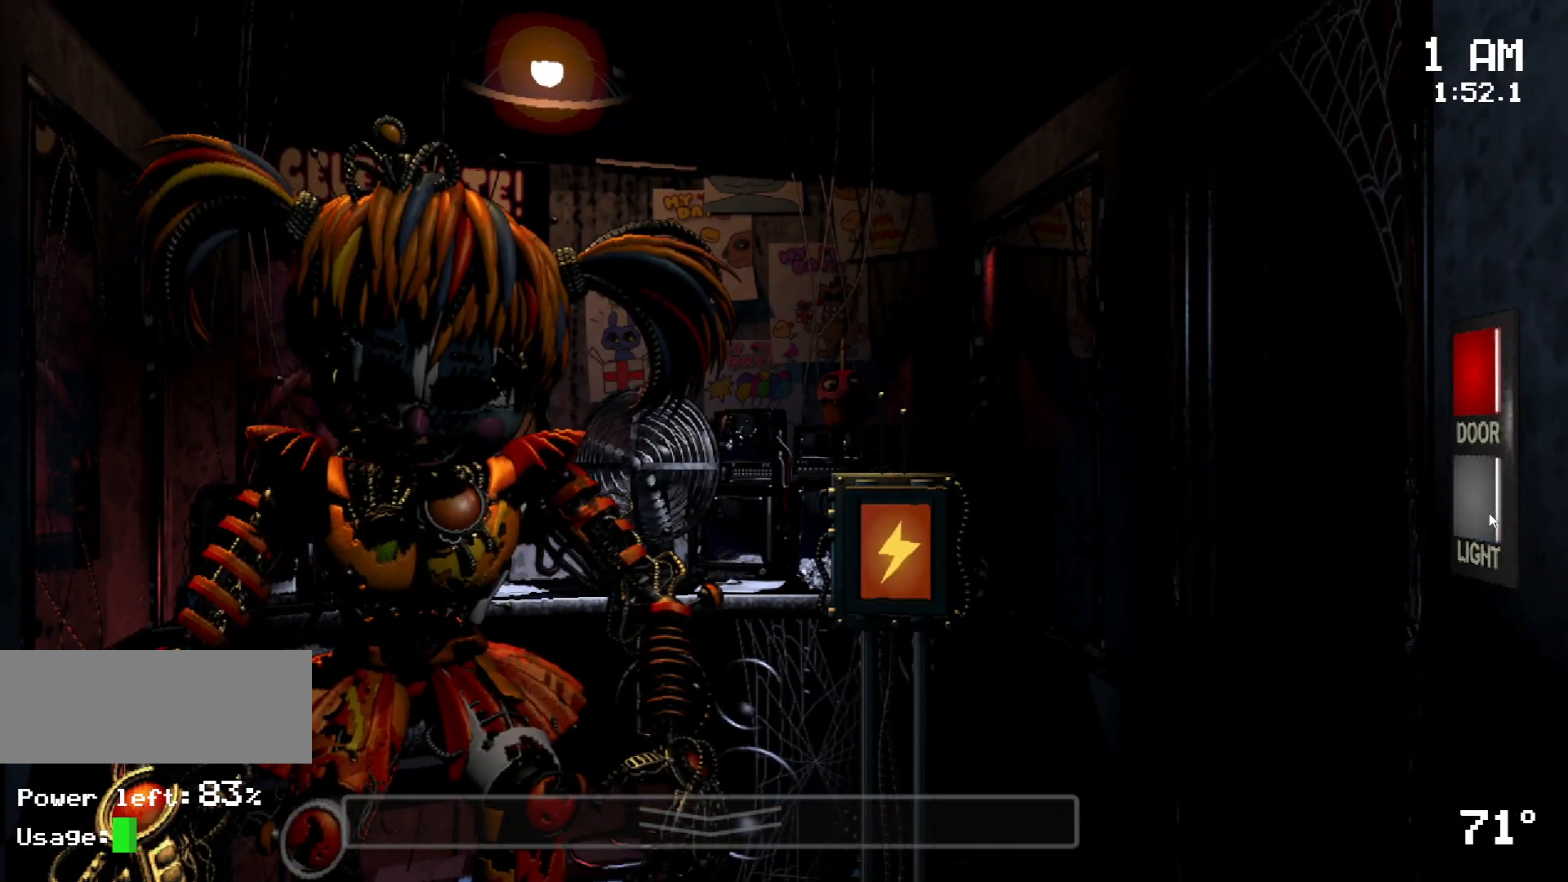
{"keys": [], "mouse": [], "events": []}
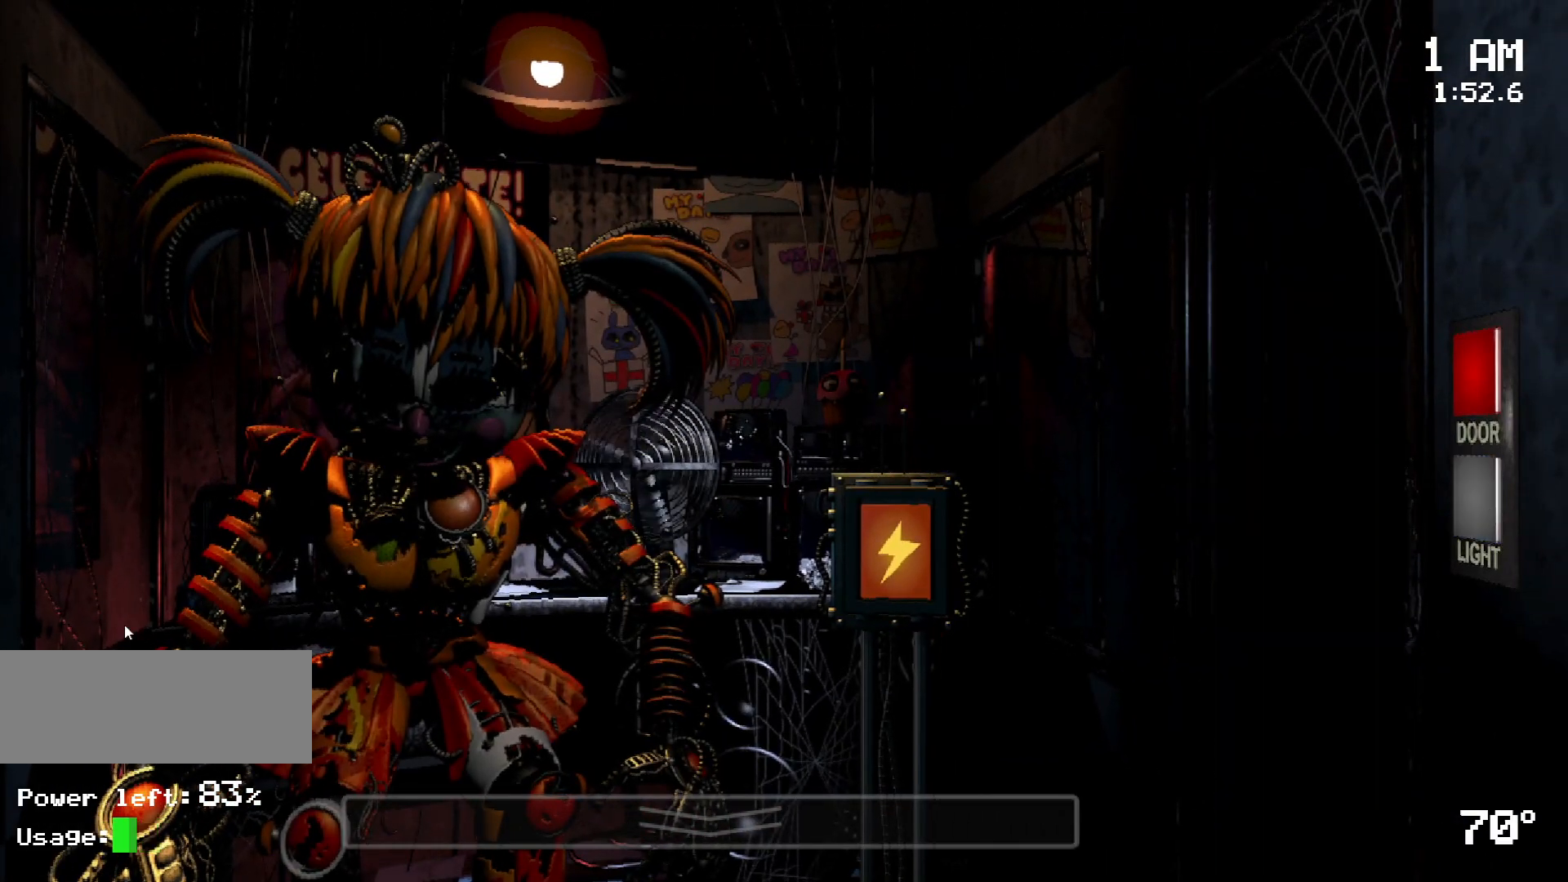
{"keys": [], "mouse": [], "events": []}
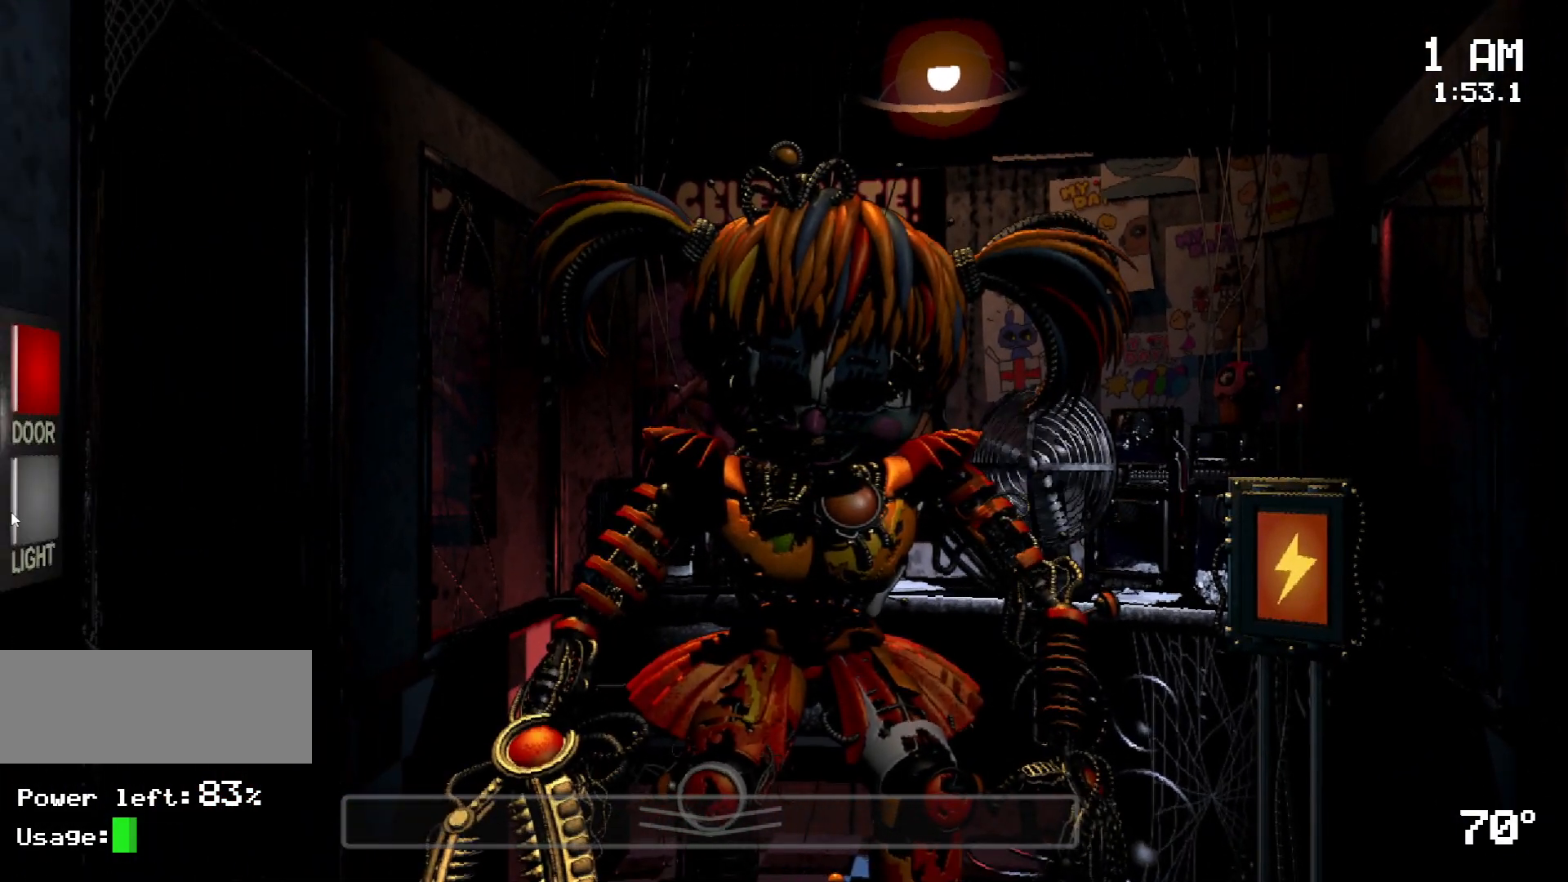
{"keys": [], "mouse": [], "events": [[117, "mouse_left", "down"], [150, "mouse_left", "up"], [250, "mouse_left", "down"], [350, "mouse_left", "up"]]}
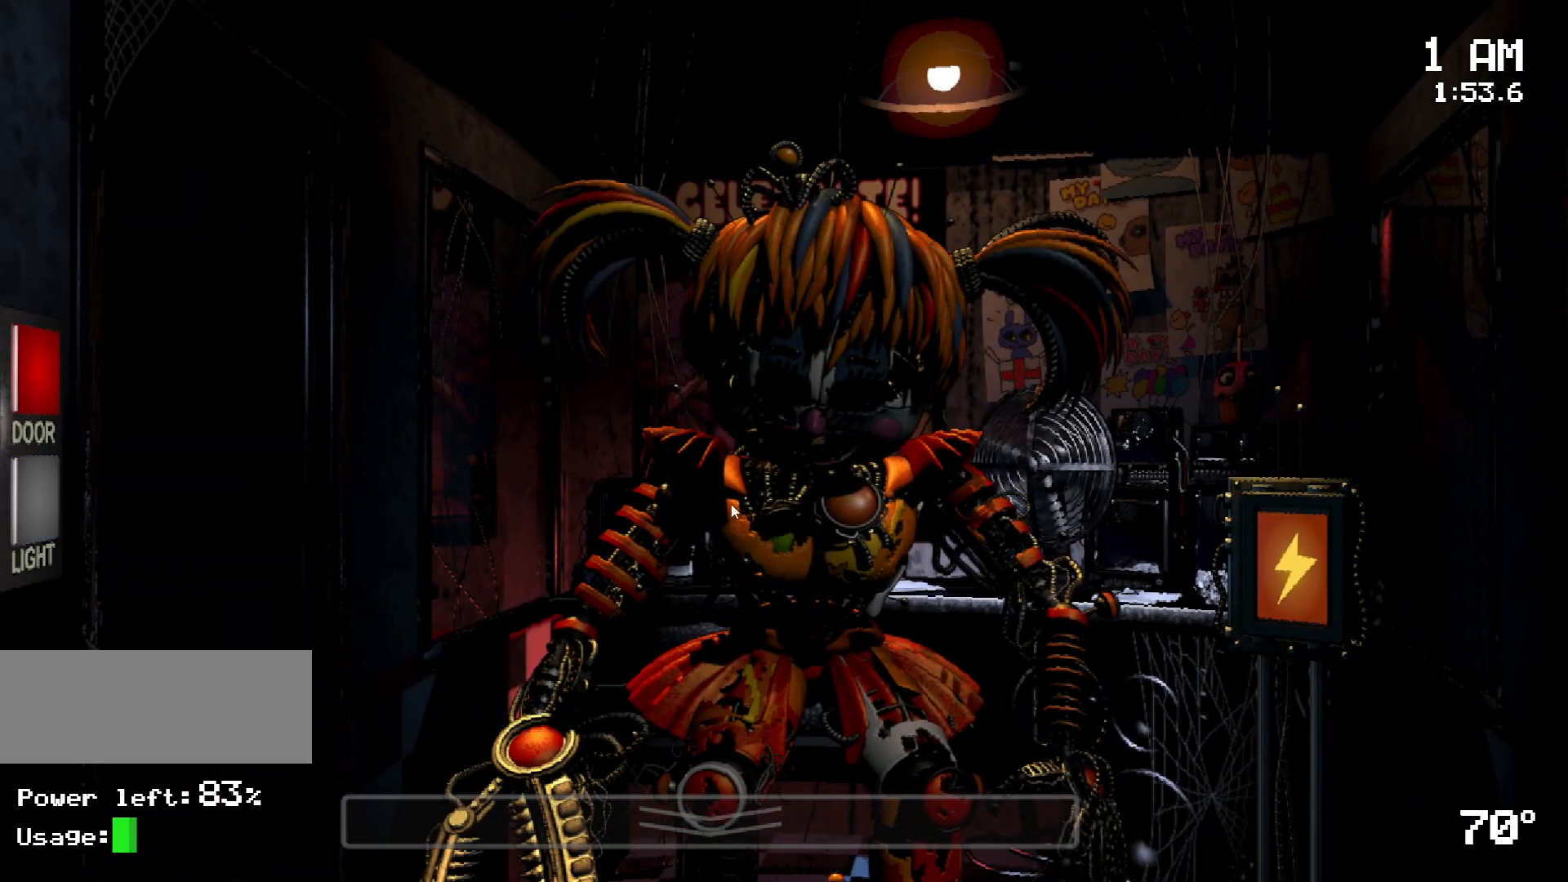
{"keys": [], "mouse": ["left"], "events": [[450, "mouse_left", "down"]]}
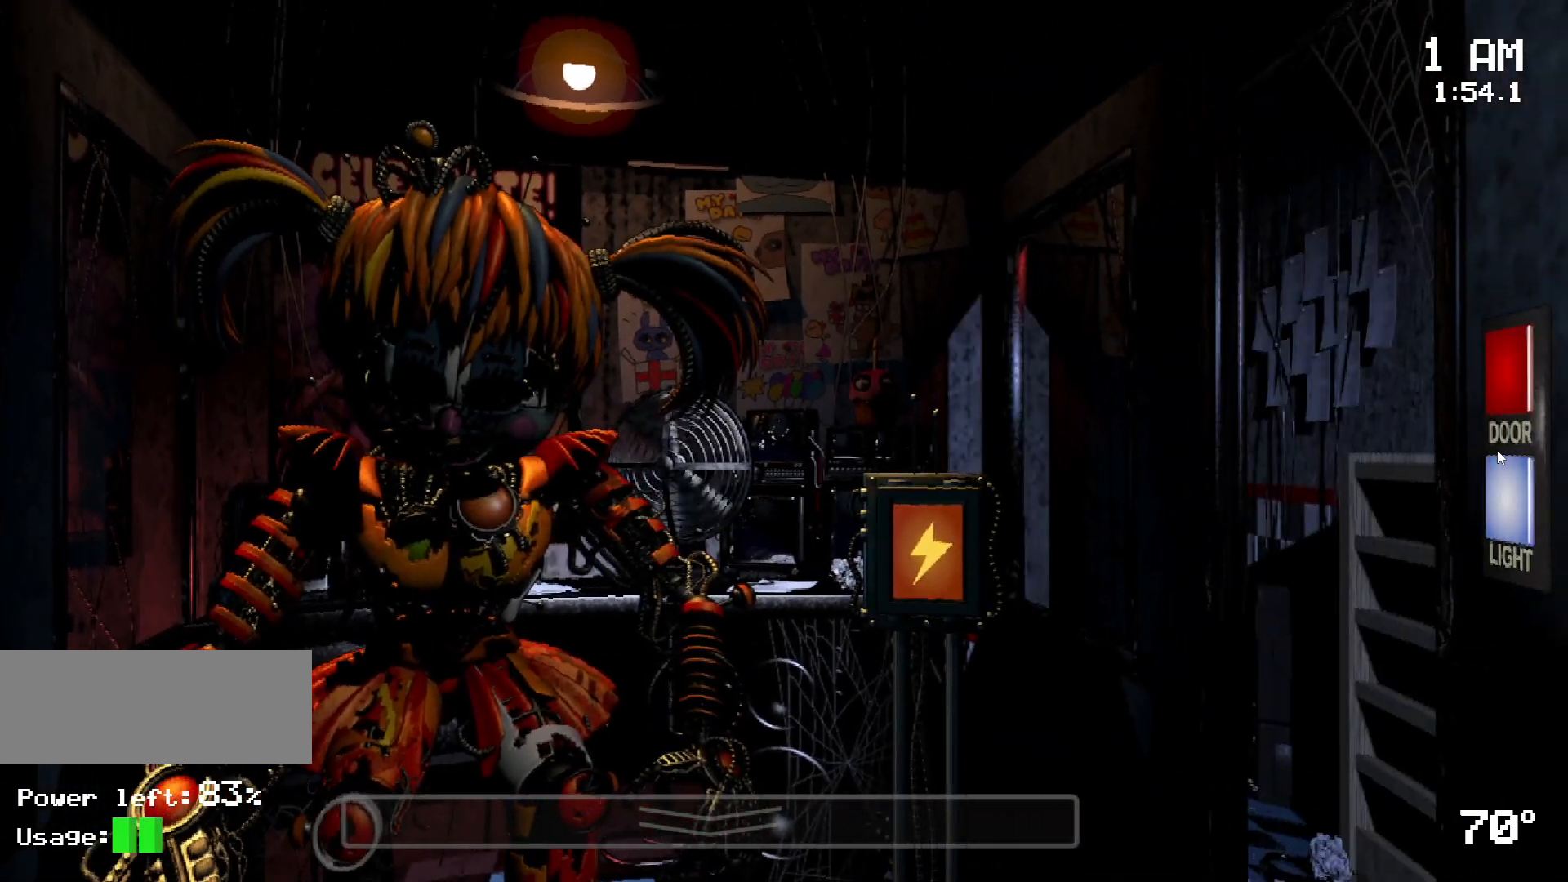
{"keys": ["s"], "mouse": [], "events": [[50, "mouse_left", "up"], [150, "mouse_left", "down"], [233, "mouse_left", "up"], [383, "s", "down"]]}
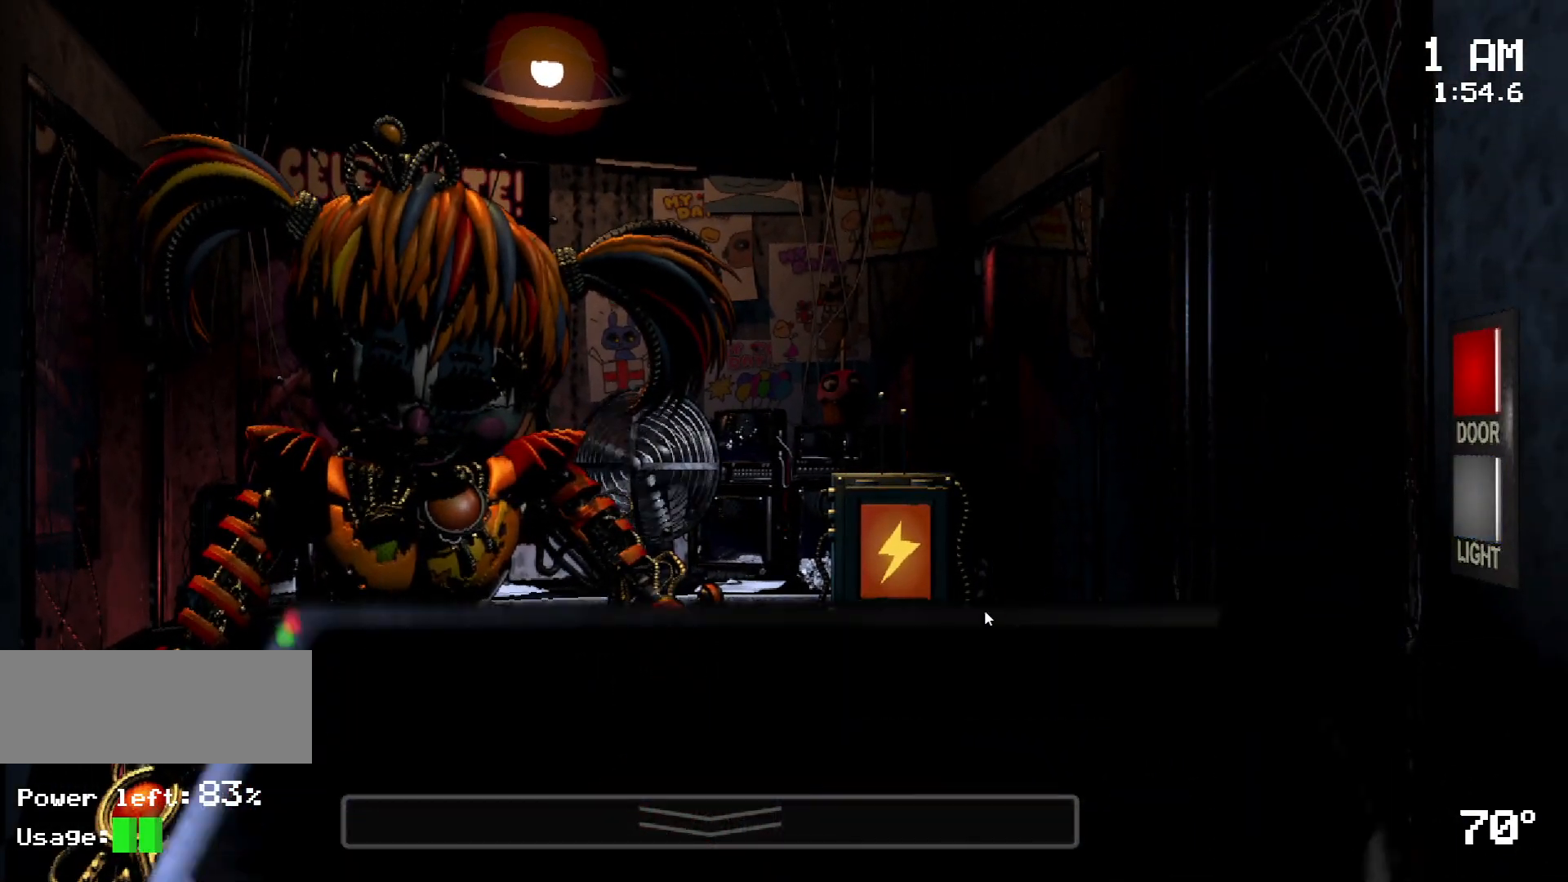
{"keys": ["s"], "mouse": []}
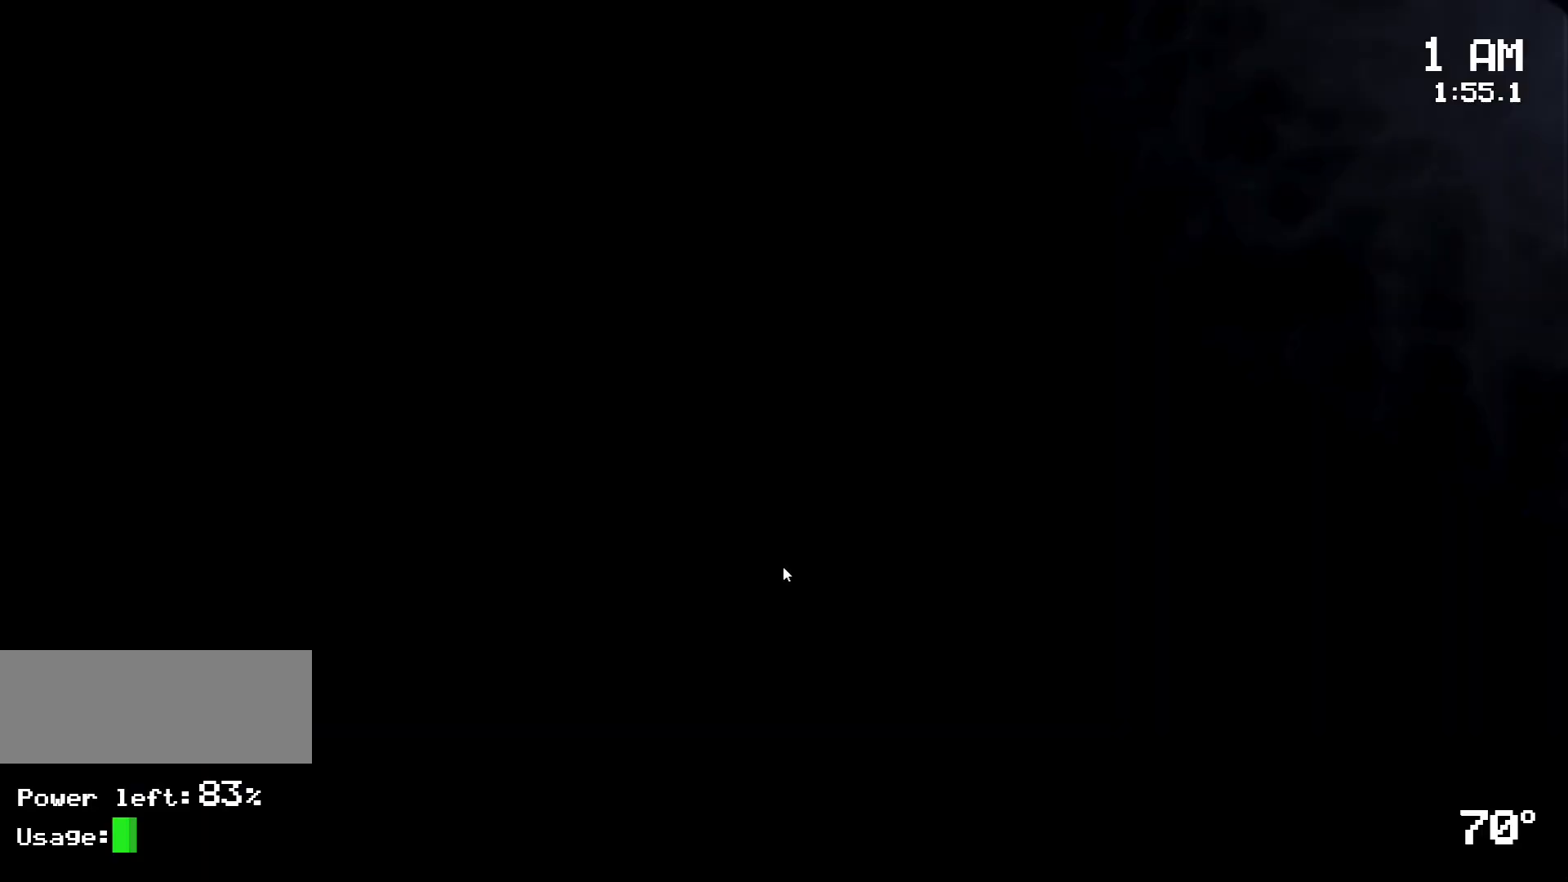
{"keys": [], "mouse": ["left"], "events": [[133, "s", "up"], [450, "mouse_left", "down"]]}
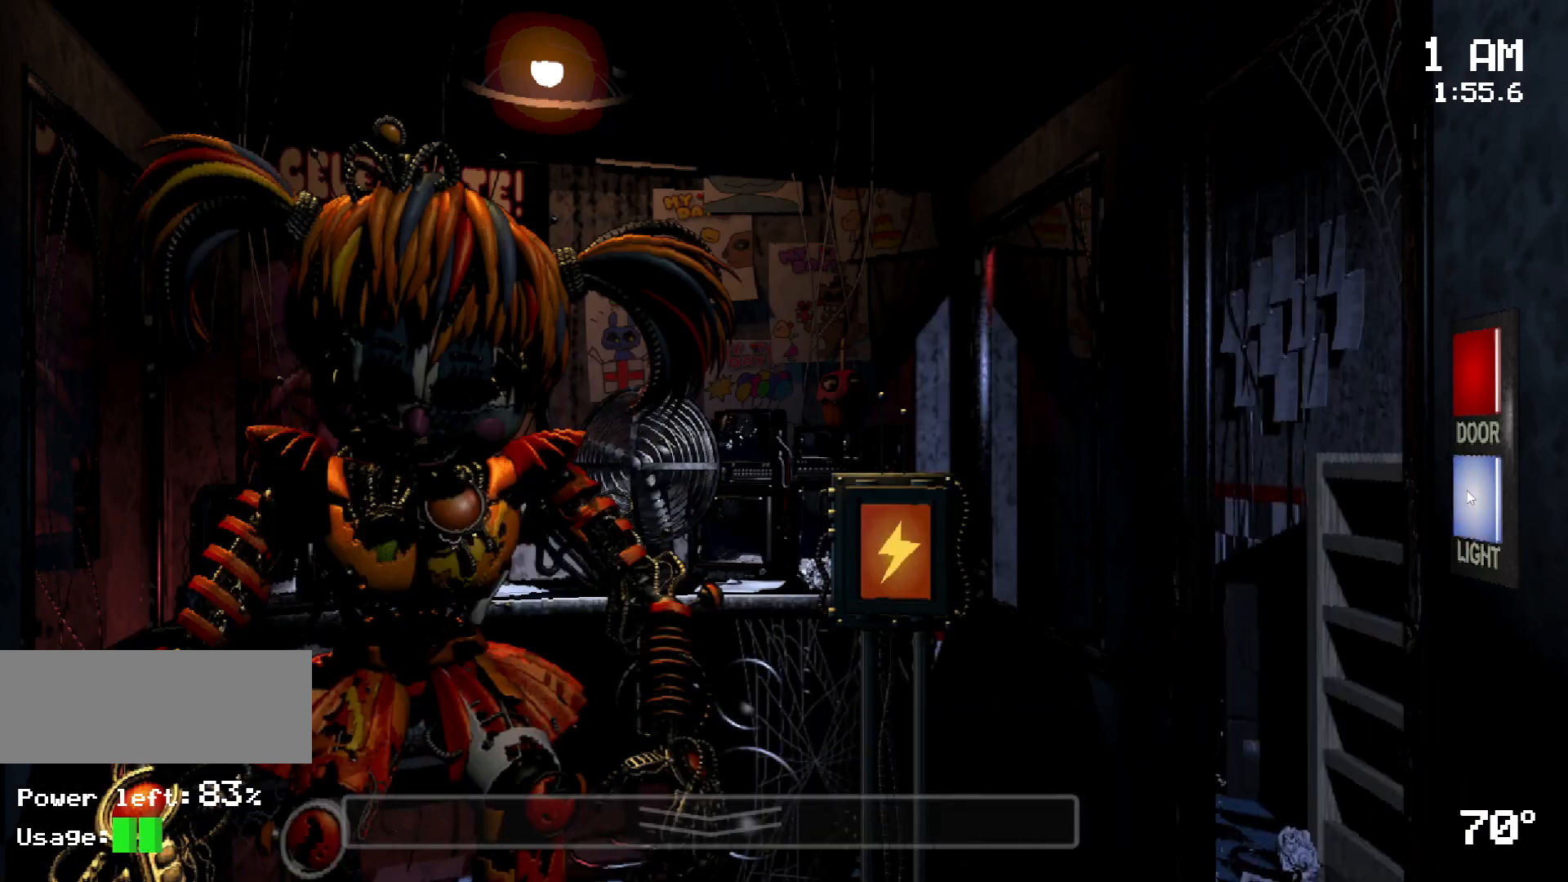
{"keys": [], "mouse": [], "events": [[50, "mouse_left", "up"], [150, "mouse_left", "down"], [200, "mouse_left", "up"]]}
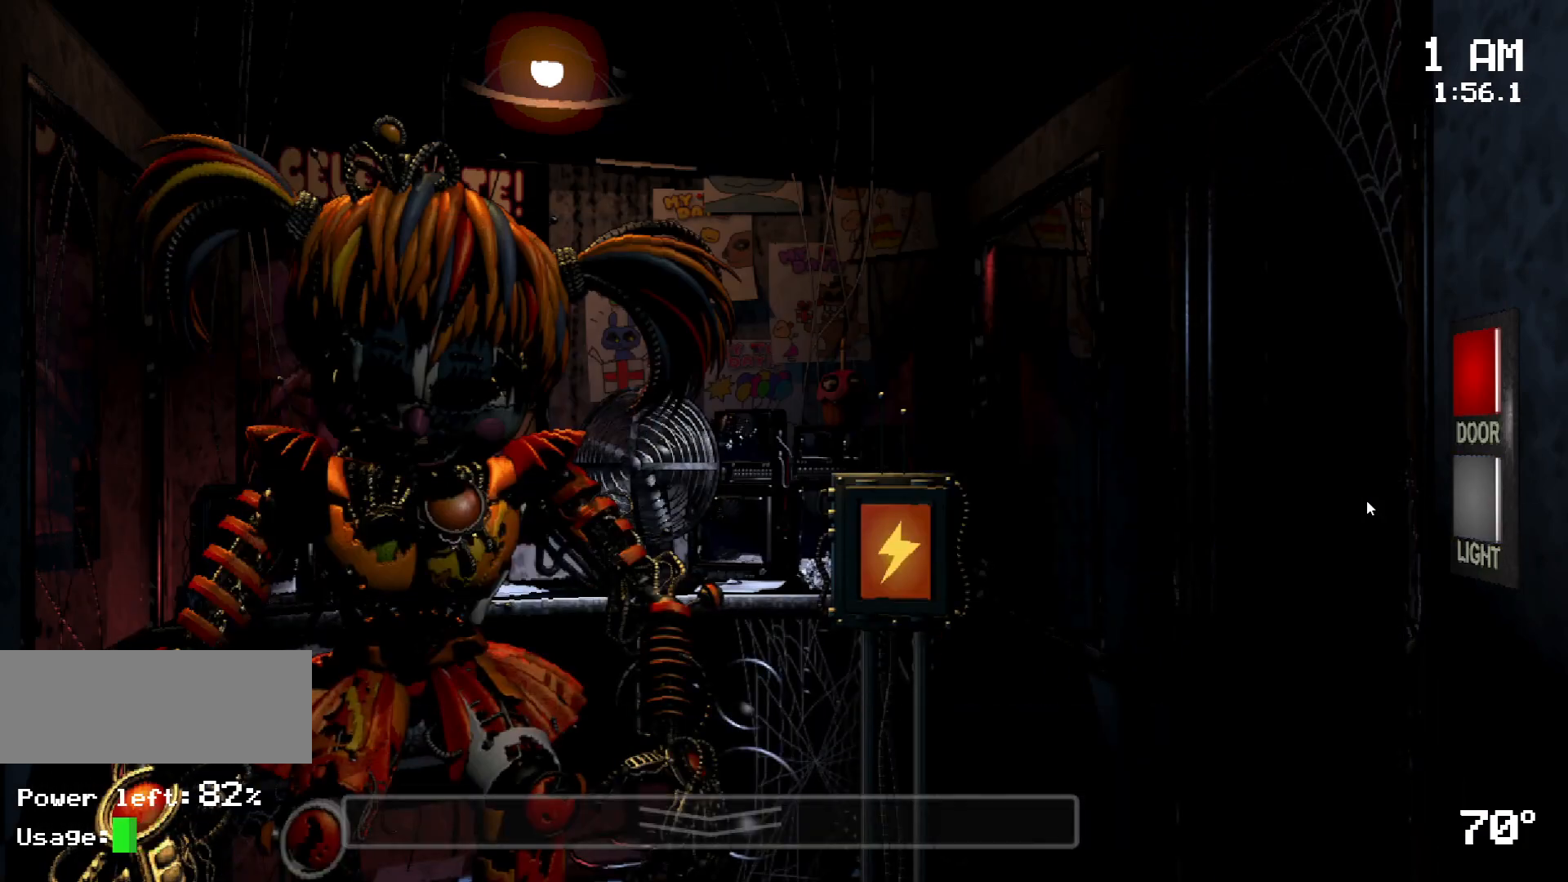
{"keys": [], "mouse": [], "events": []}
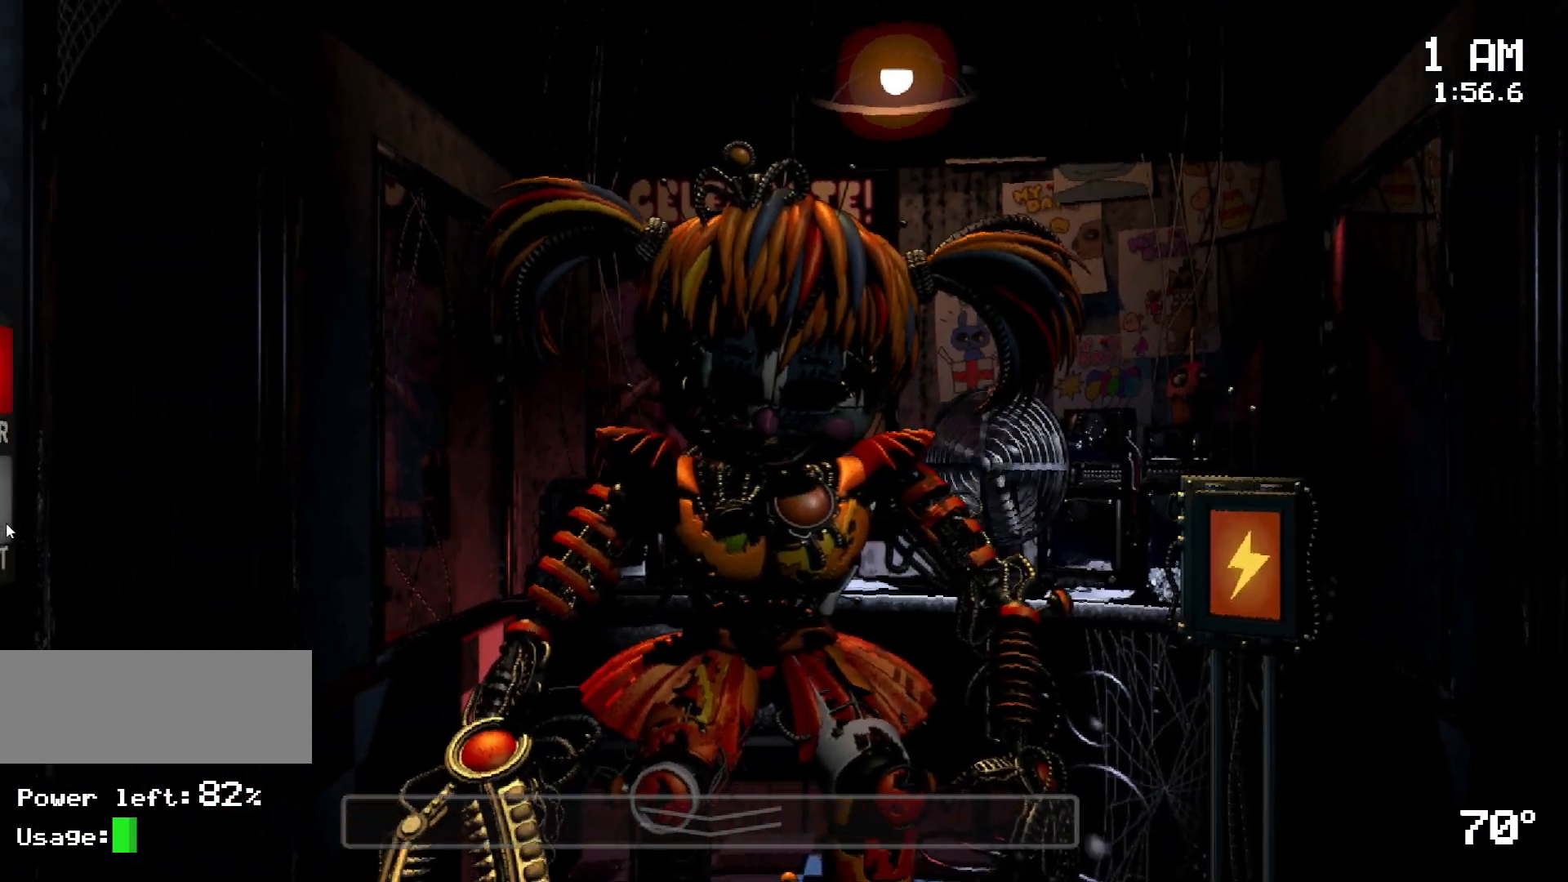
{"keys": [], "mouse": [], "events": [[167, "mouse_left", "down"], [267, "mouse_left", "up"], [417, "mouse_left", "down"], [450, "mouse_left", "up"]]}
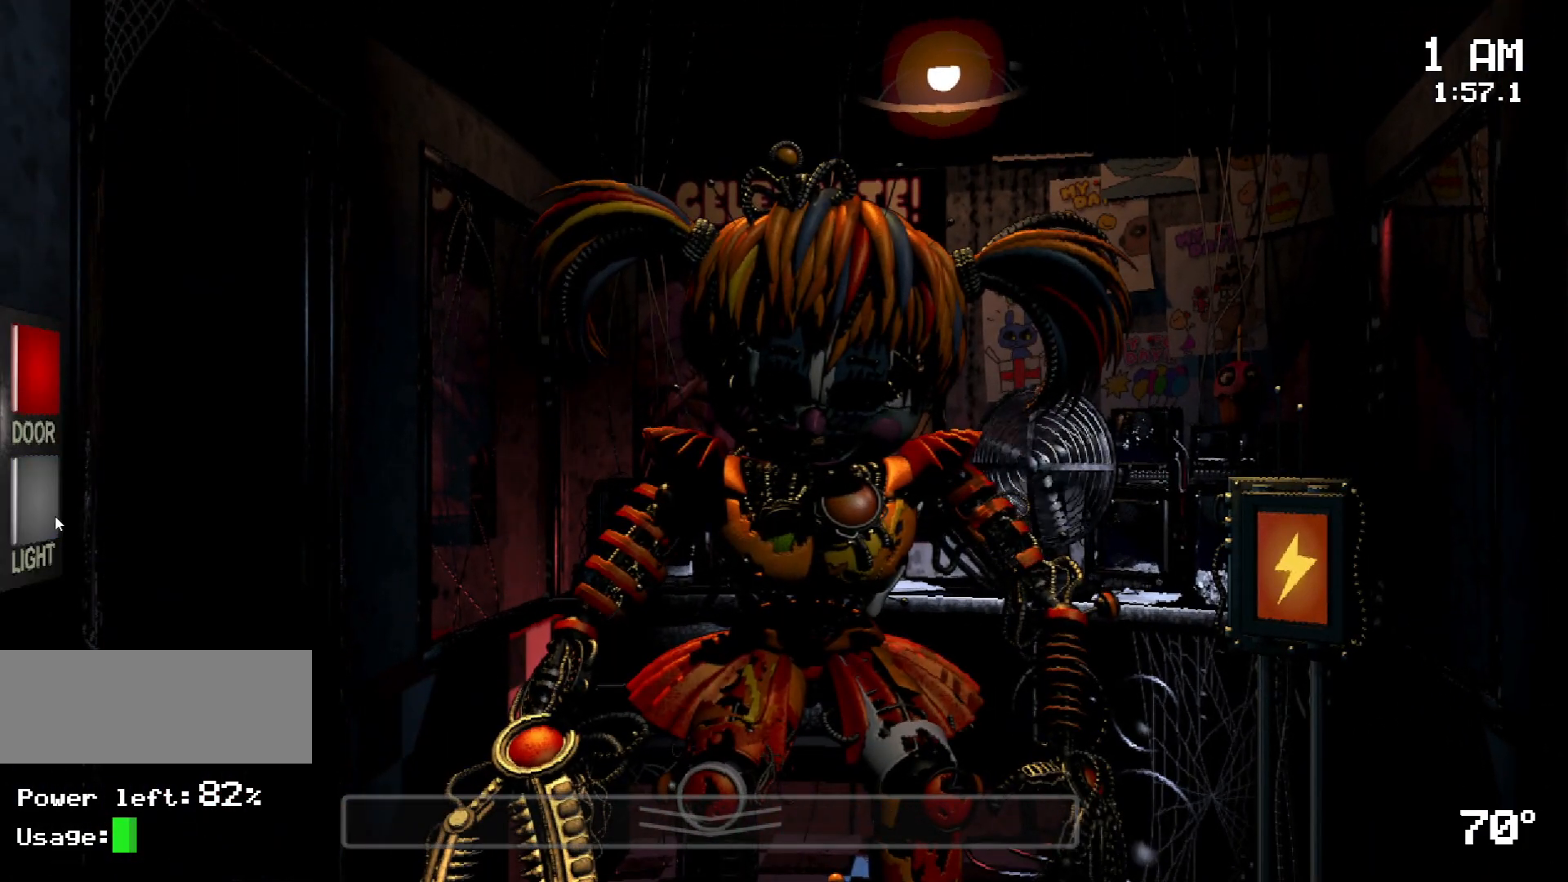
{"keys": [], "mouse": [], "events": []}
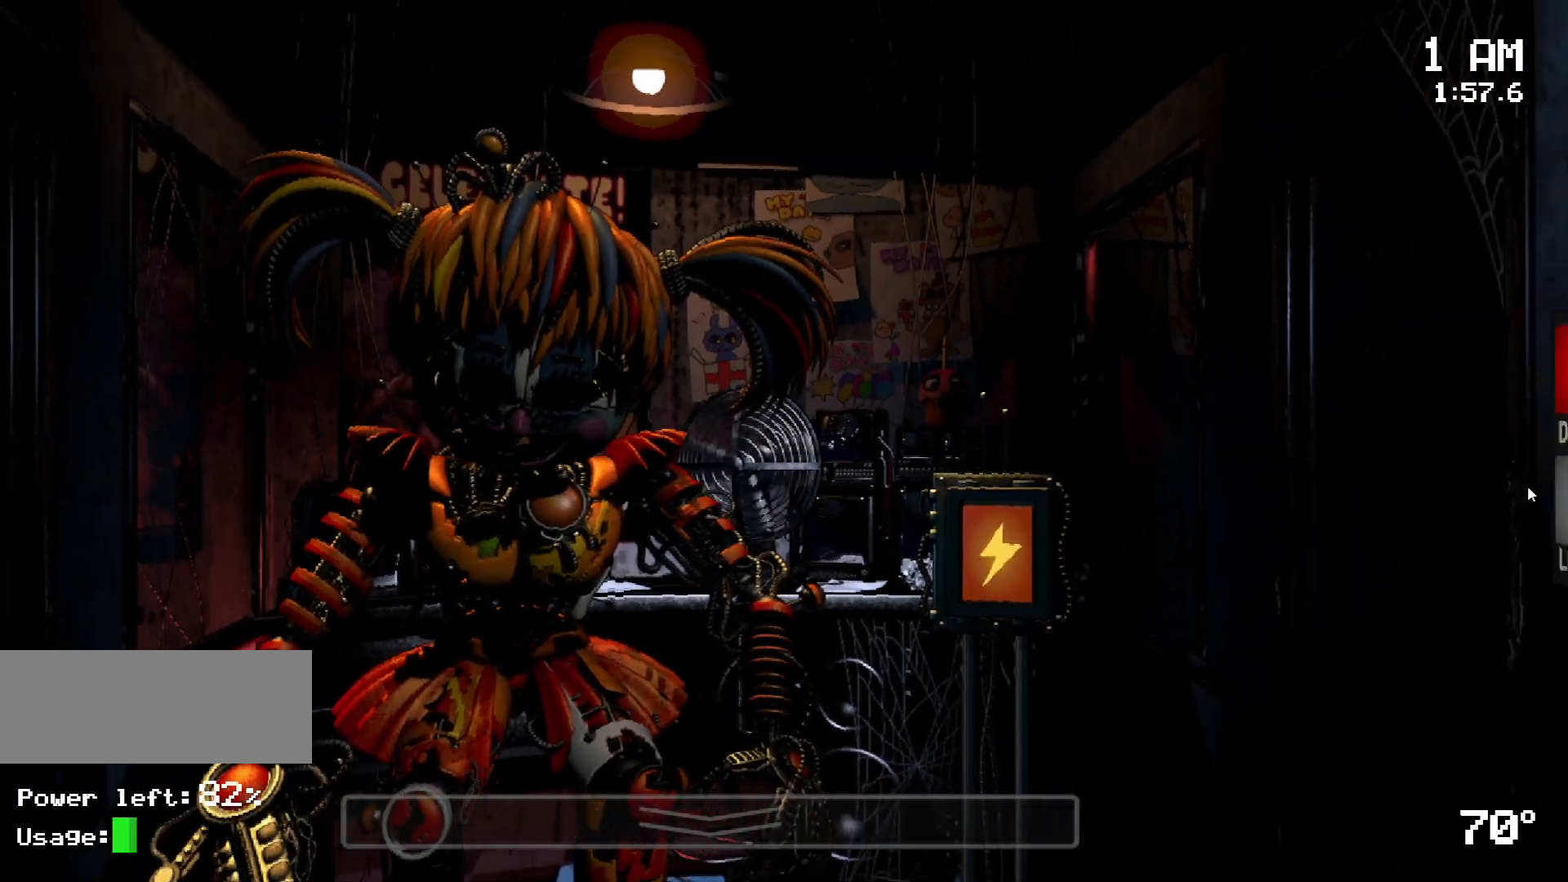
{"keys": [], "mouse": [], "events": [[17, "mouse_left", "down"], [117, "mouse_left", "up"], [217, "mouse_left", "down"], [250, "mouse_left", "up"], [350, "mouse_left", "down"], [433, "mouse_left", "up"]]}